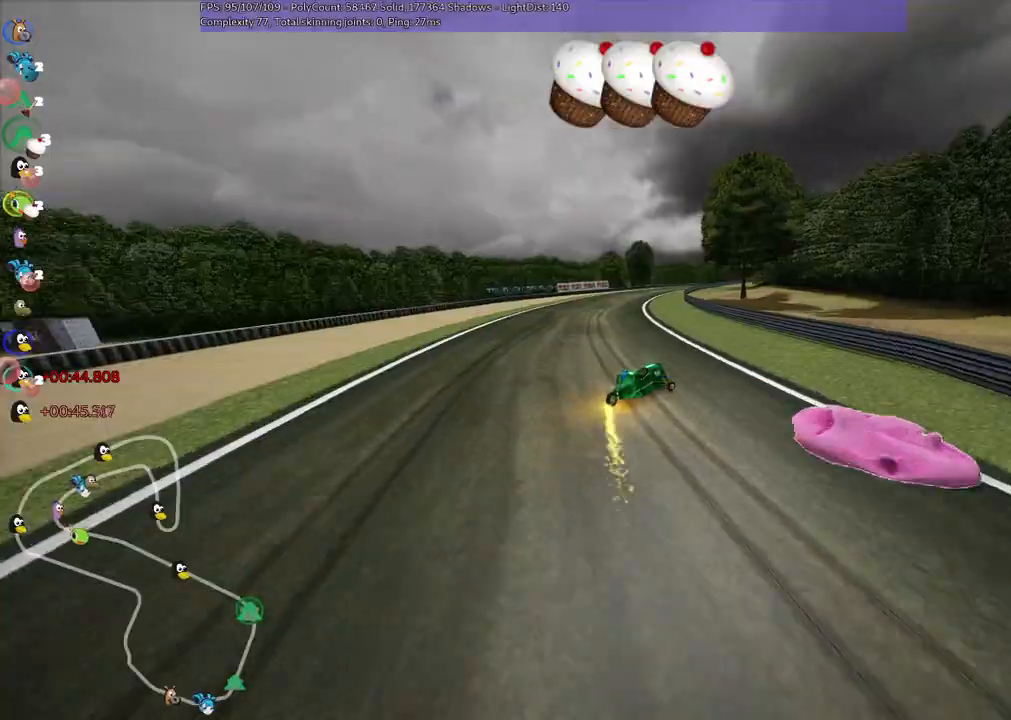
Gameplay with keyboard; each line is a JSON object with the keys held at the frame after it. "events" lists presses ("down") and releases ("up") of ".", "/", "alt_r", "b", "c", "comma", "ctrl_r", "d", "down", "f", "g", "h", "j", "k", "l", "left", "m", "n", "quote", "return", "right", "semicolon", "shift_r", "space", "super", "up" and "v" between this image and that frame as [ms after this image, input, new state], when the widget could be followed in between. No other keys are recorded. Mouse input is not recorded.
{"keys": ["left", "m", "up"], "events": [[117, "right", "up"], [217, "right", "down"], [400, "right", "up"]]}
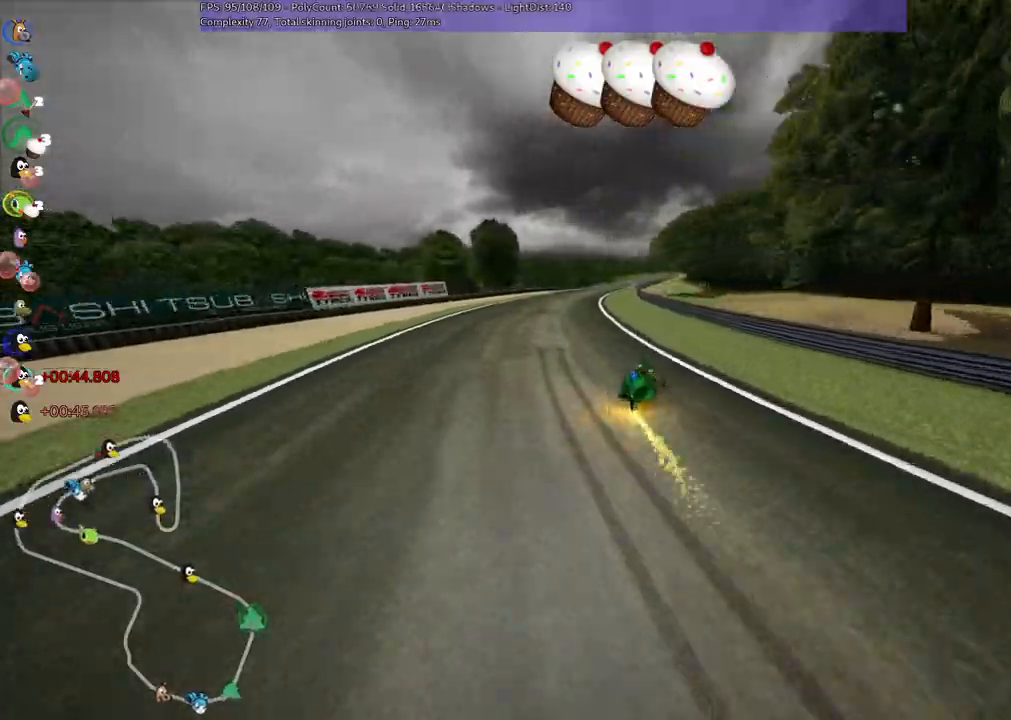
{"keys": ["left", "m", "up"], "events": [[50, "right", "down"], [233, "right", "up"], [367, "right", "down"], [417, "right", "up"]]}
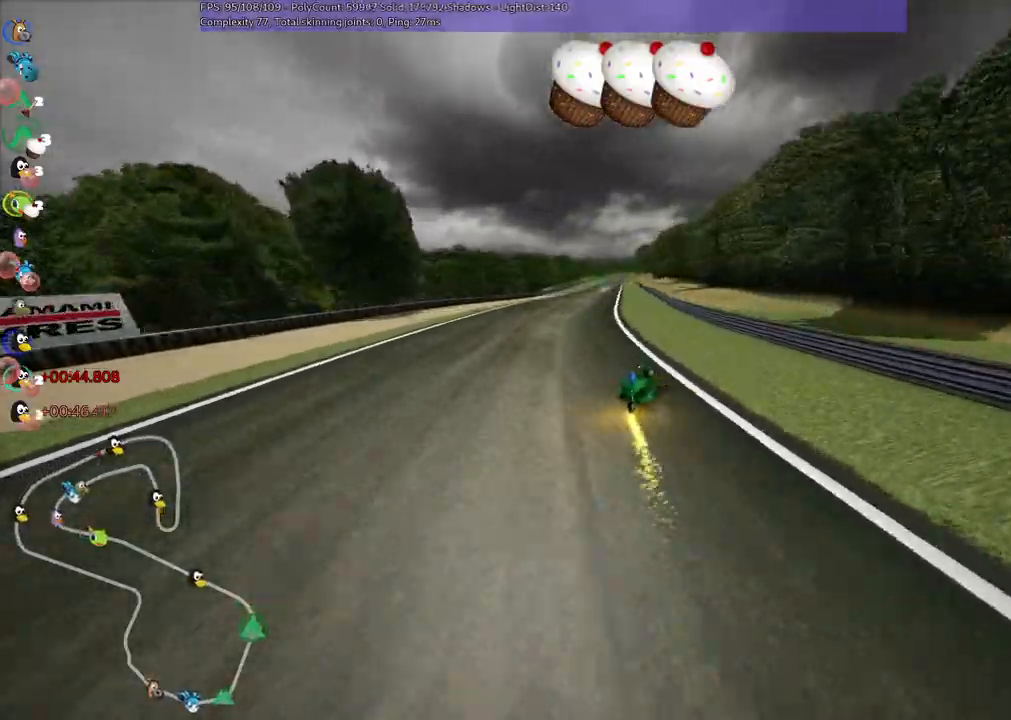
{"keys": ["up"], "events": [[250, "n", "down"], [350, "left", "up"], [350, "m", "up"], [433, "n", "up"]]}
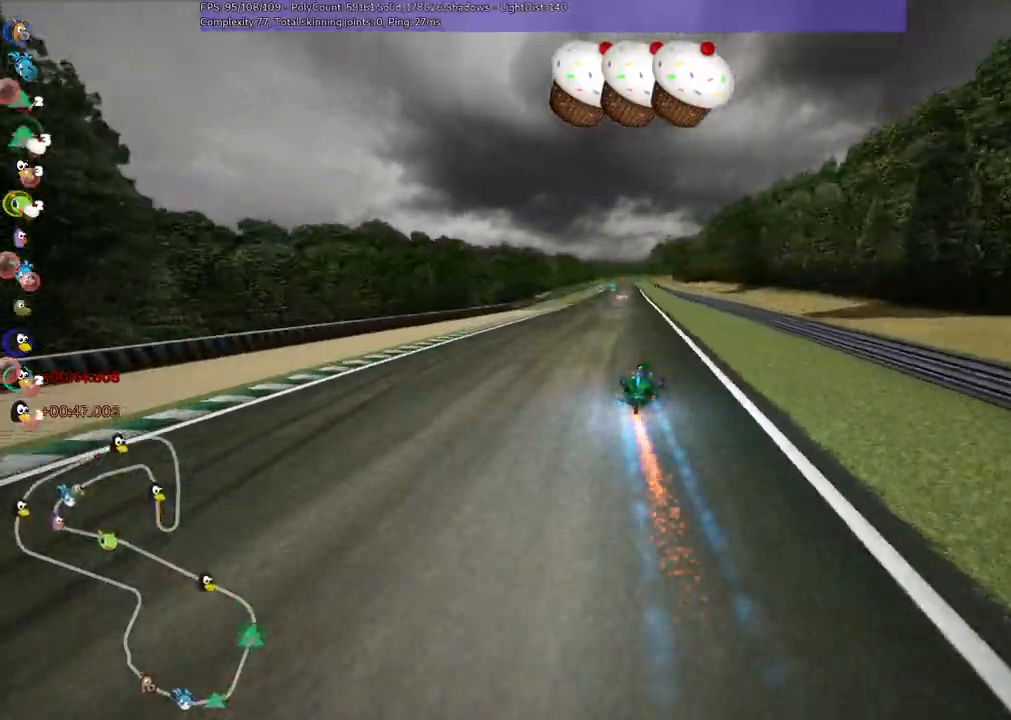
{"keys": ["left", "up"], "events": [[183, "right", "down"], [267, "right", "up"], [400, "left", "down"]]}
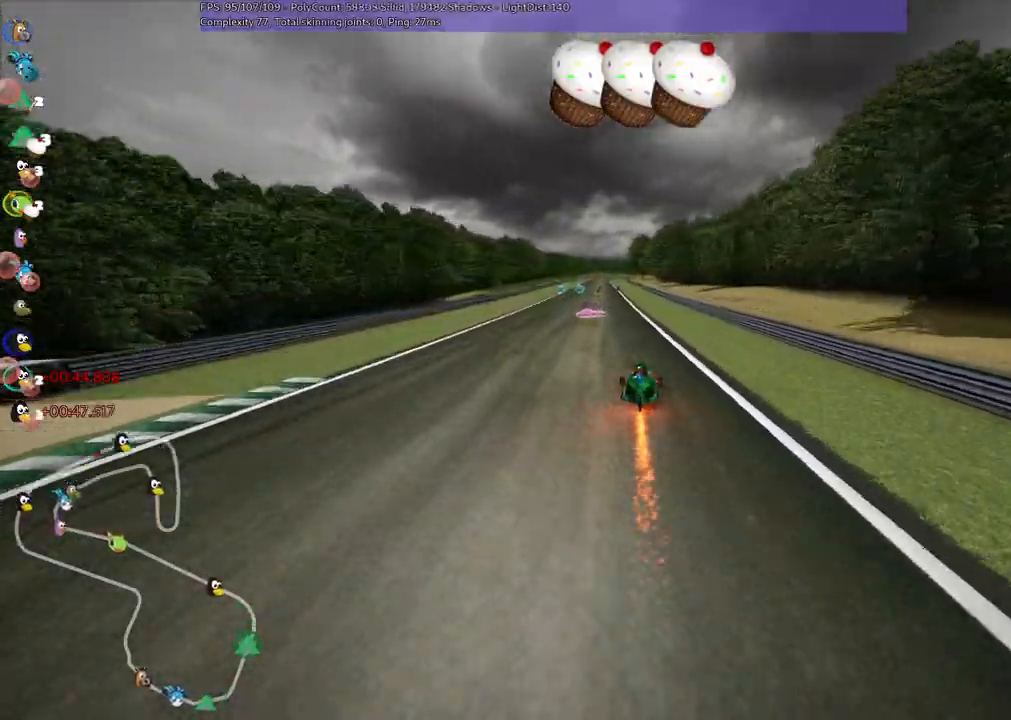
{"keys": ["right", "up"], "events": [[100, "left", "up"], [467, "right", "down"]]}
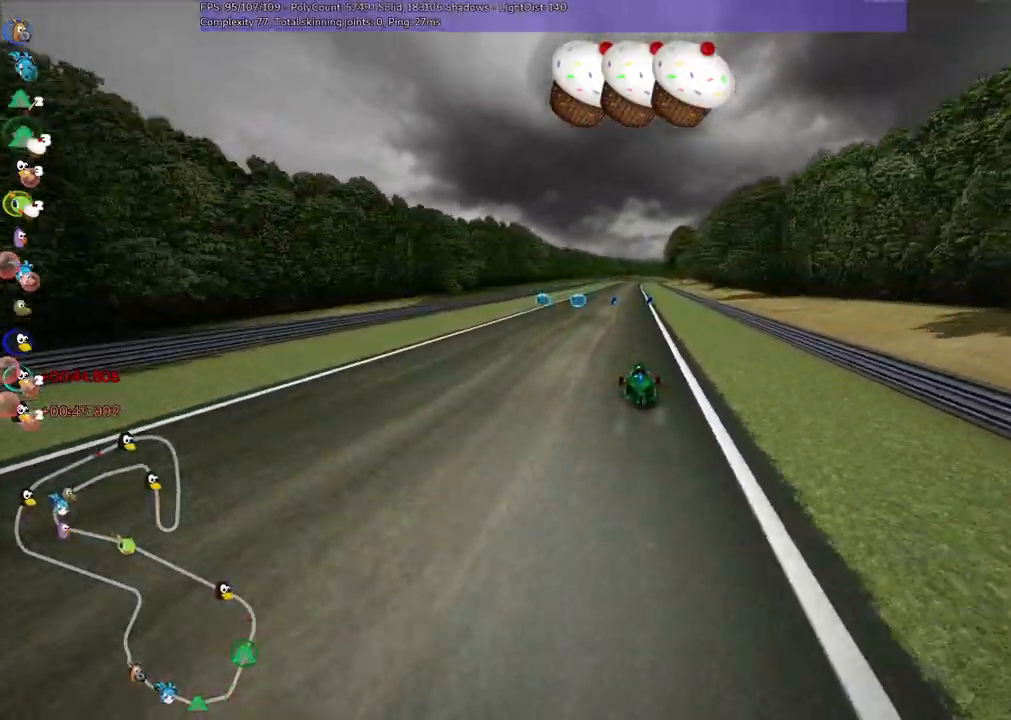
{"keys": ["left", "n", "up"], "events": [[67, "right", "up"], [300, "left", "down"], [400, "n", "down"]]}
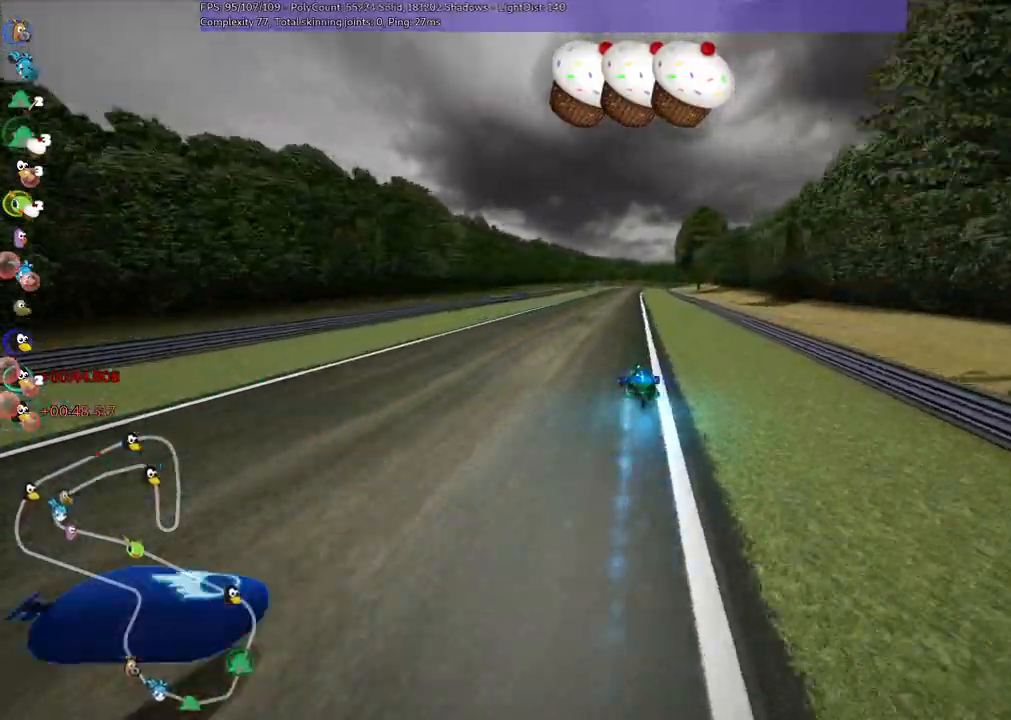
{"keys": ["left", "m", "up"], "events": [[33, "left", "up"], [33, "n", "up"], [83, "m", "down"], [83, "right", "down"], [183, "left", "down"], [233, "right", "up"]]}
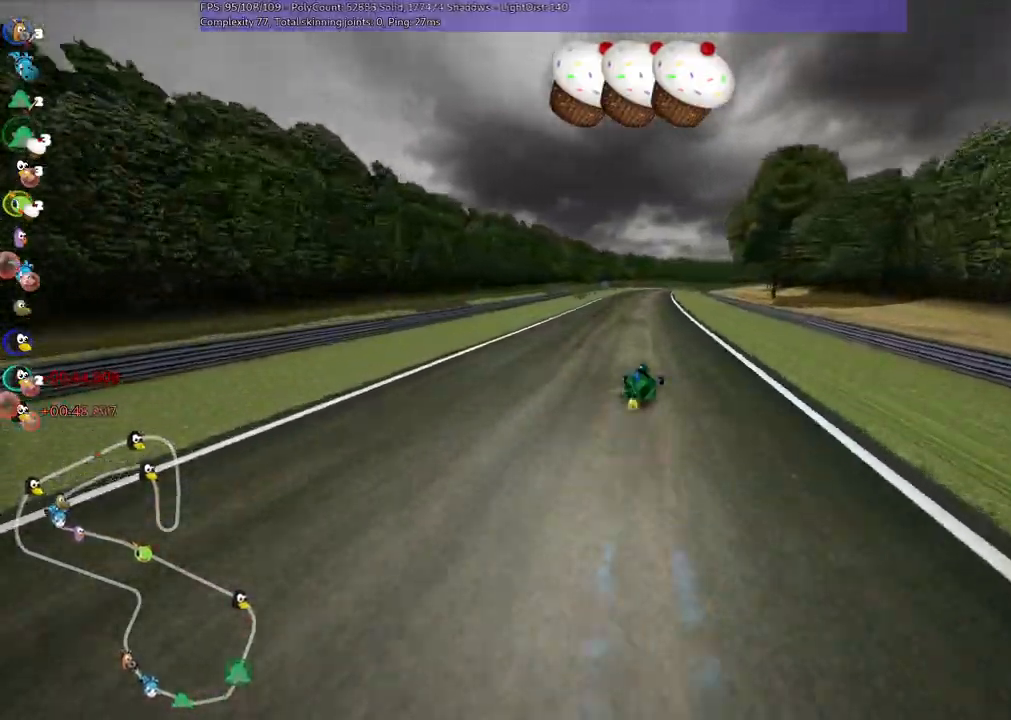
{"keys": ["left", "m", "up"], "events": []}